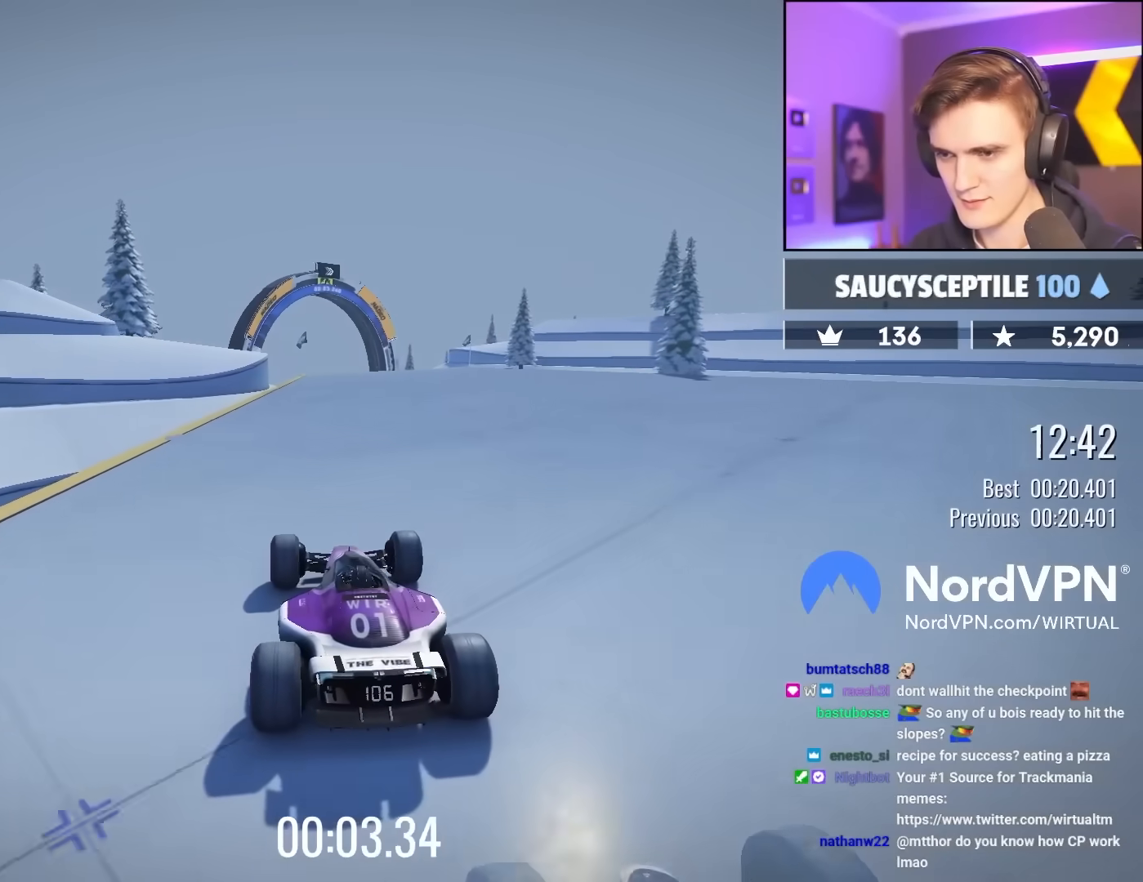
Gameplay with keyboard; each line is a JSON object with the keys held at the frame after it. "events" lists presses ("down") and releases ("up") of "brake", "down", "left", "right" and "up" between this image and that frame as [ms after this image, input, new state], when the widget could be followed in between. No other keys are recorded. Mouse input is not recorded. Key names are as the overlay labels them; some are game actions (e.g. jump) rather than physical keys.
{"keys": ["up"], "events": []}
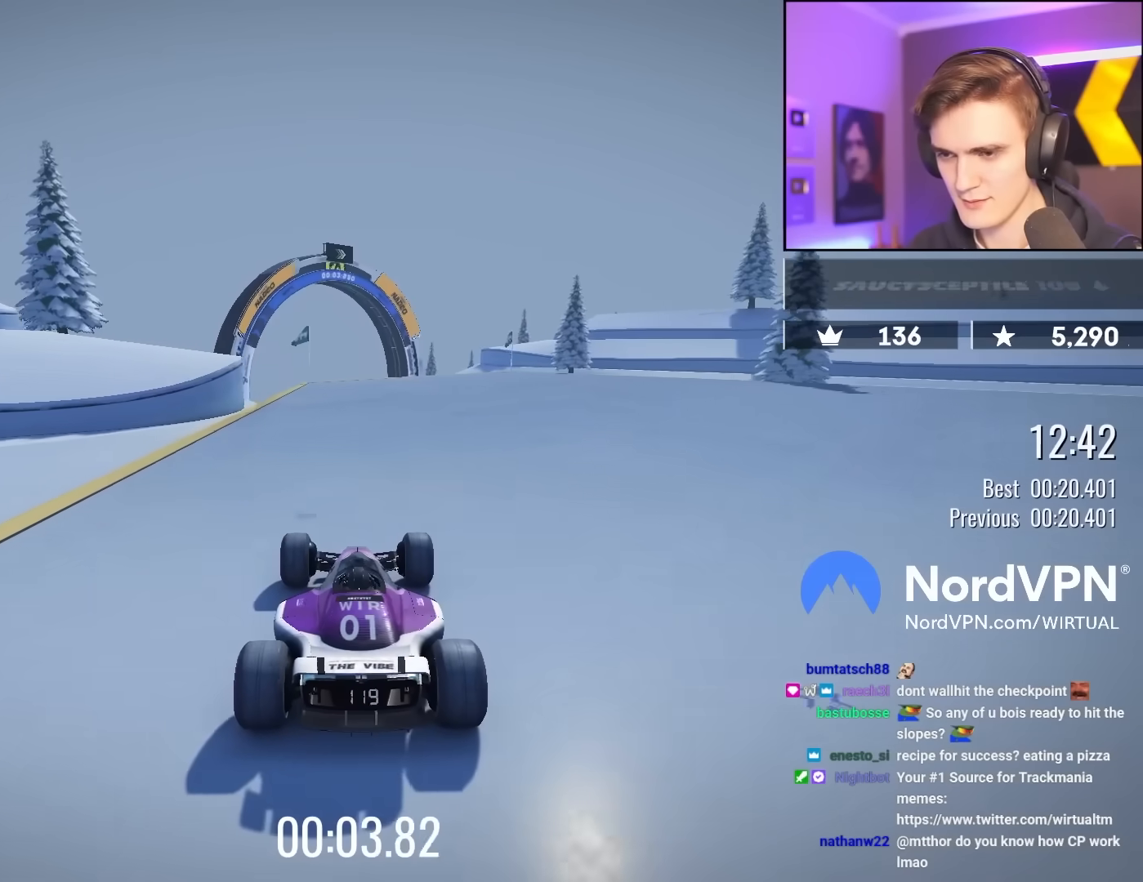
{"keys": ["left", "up"], "events": [[150, "left", "down"], [250, "left", "up"], [483, "left", "down"]]}
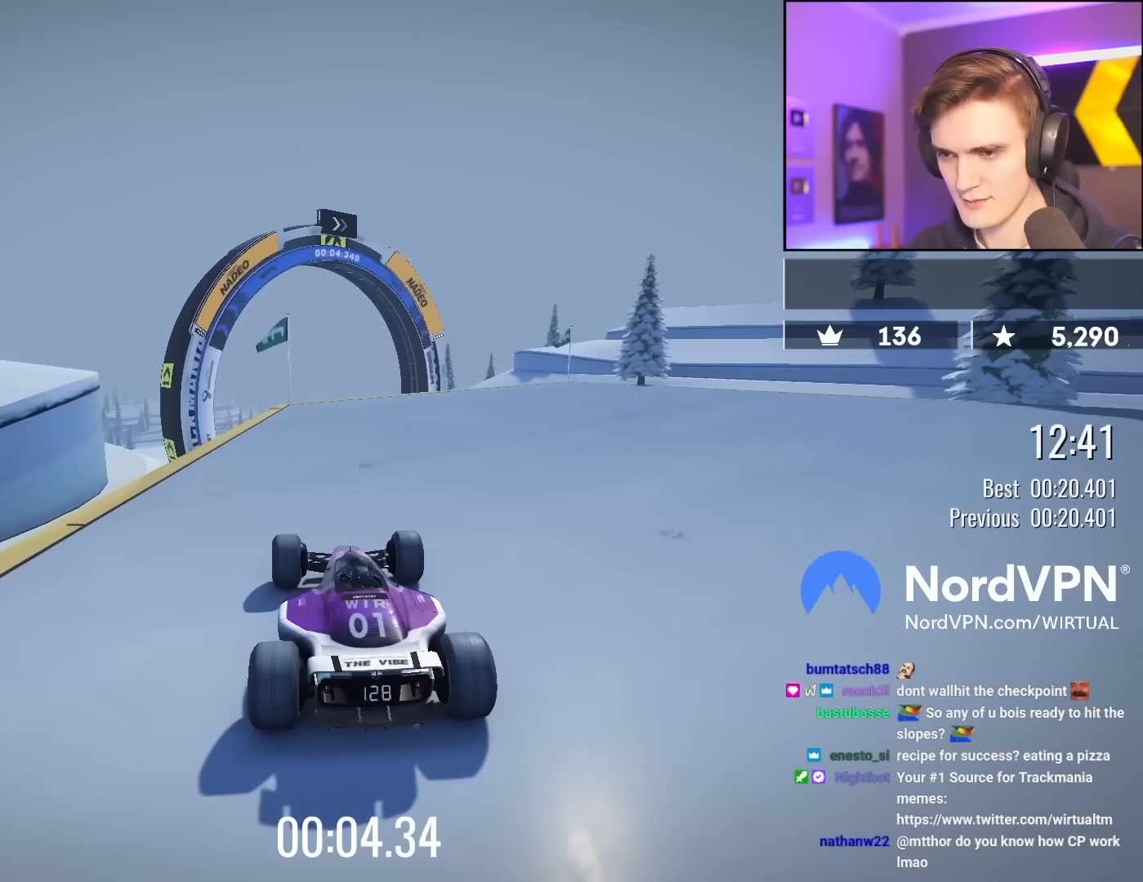
{"keys": ["right", "up"], "events": [[167, "left", "up"], [300, "right", "down"]]}
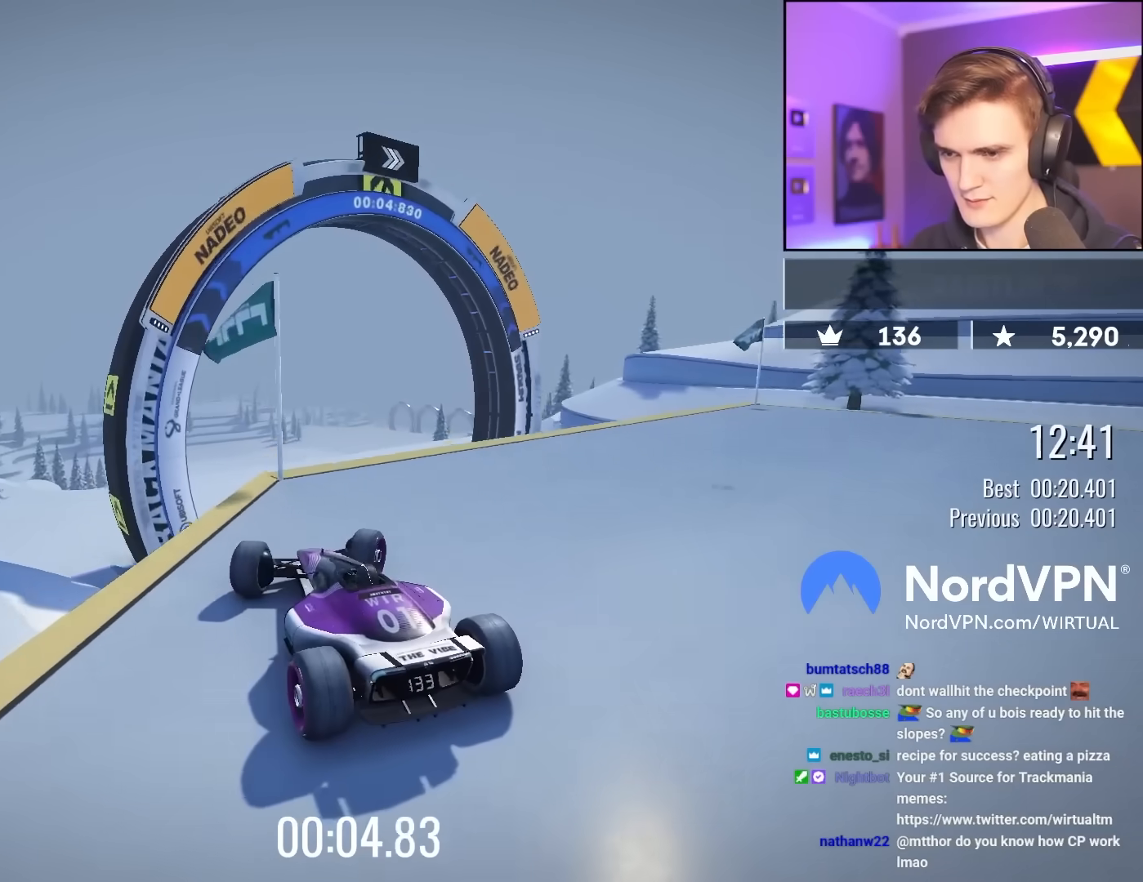
{"keys": ["up"], "events": [[33, "right", "up"], [233, "right", "down"], [317, "right", "up"], [367, "brake", "down"], [417, "brake", "up"]]}
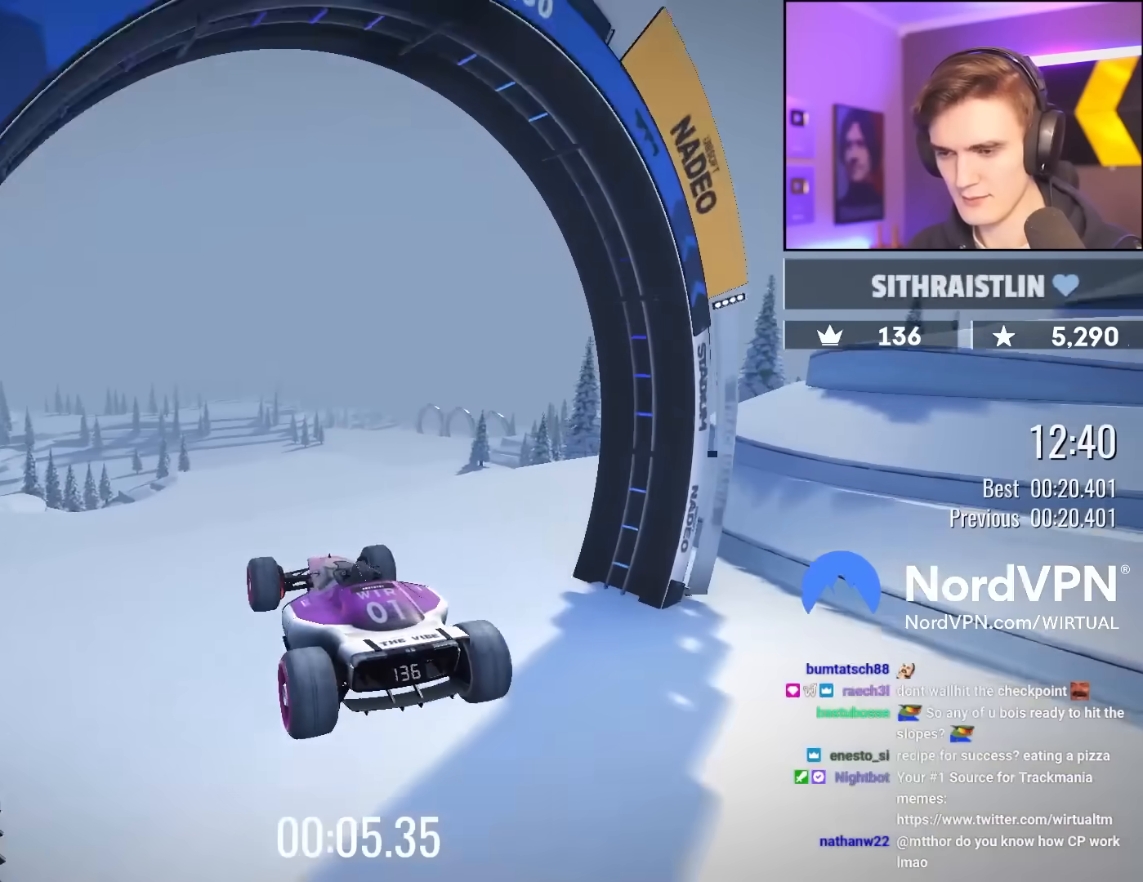
{"keys": ["right", "up"], "events": [[233, "right", "down"]]}
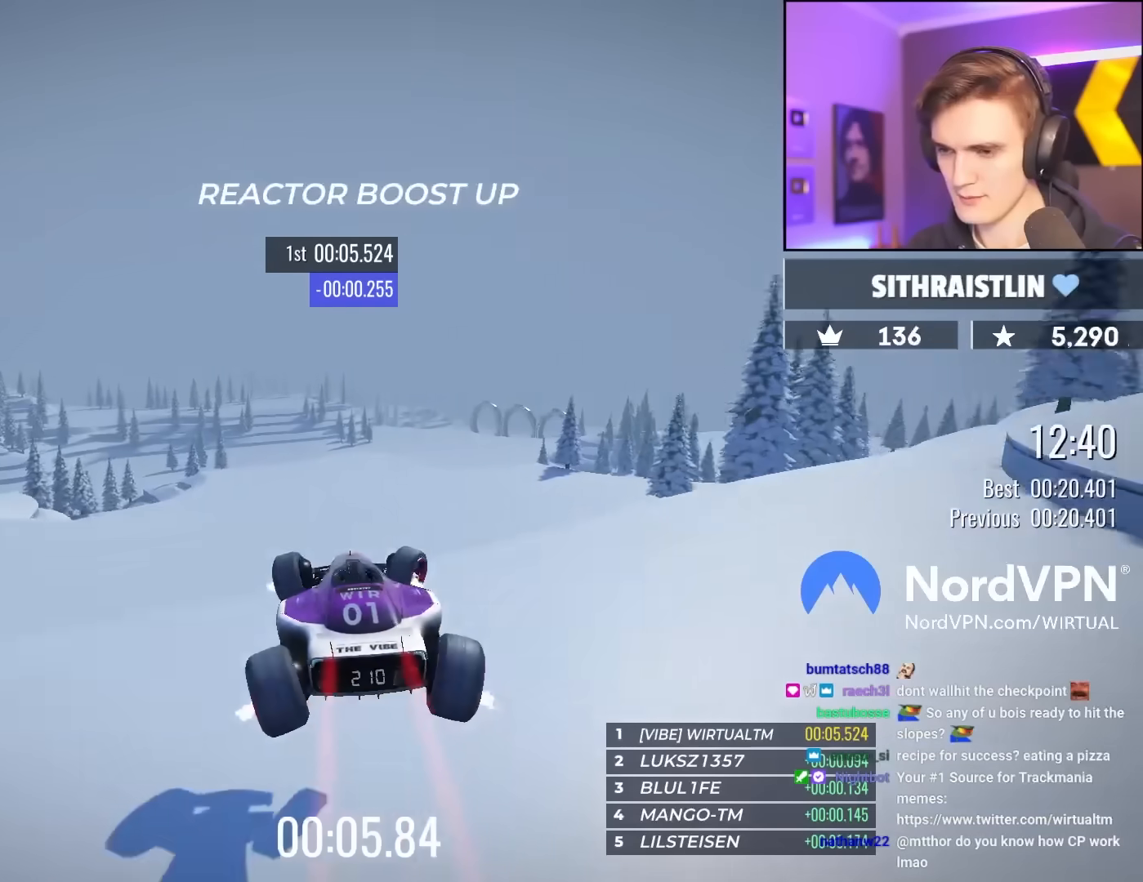
{"keys": ["up"], "events": [[67, "right", "up"], [250, "right", "down"], [500, "right", "up"]]}
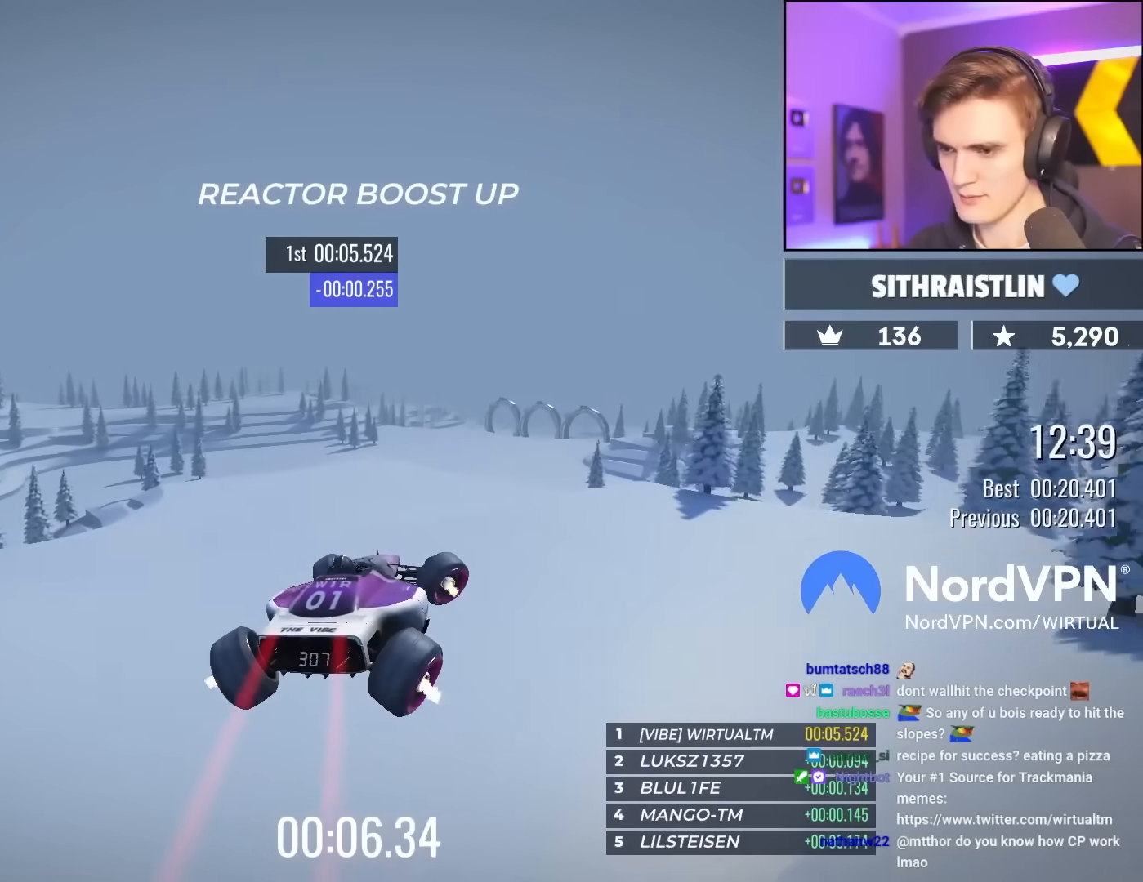
{"keys": ["up"], "events": [[133, "left", "down"], [183, "left", "up"]]}
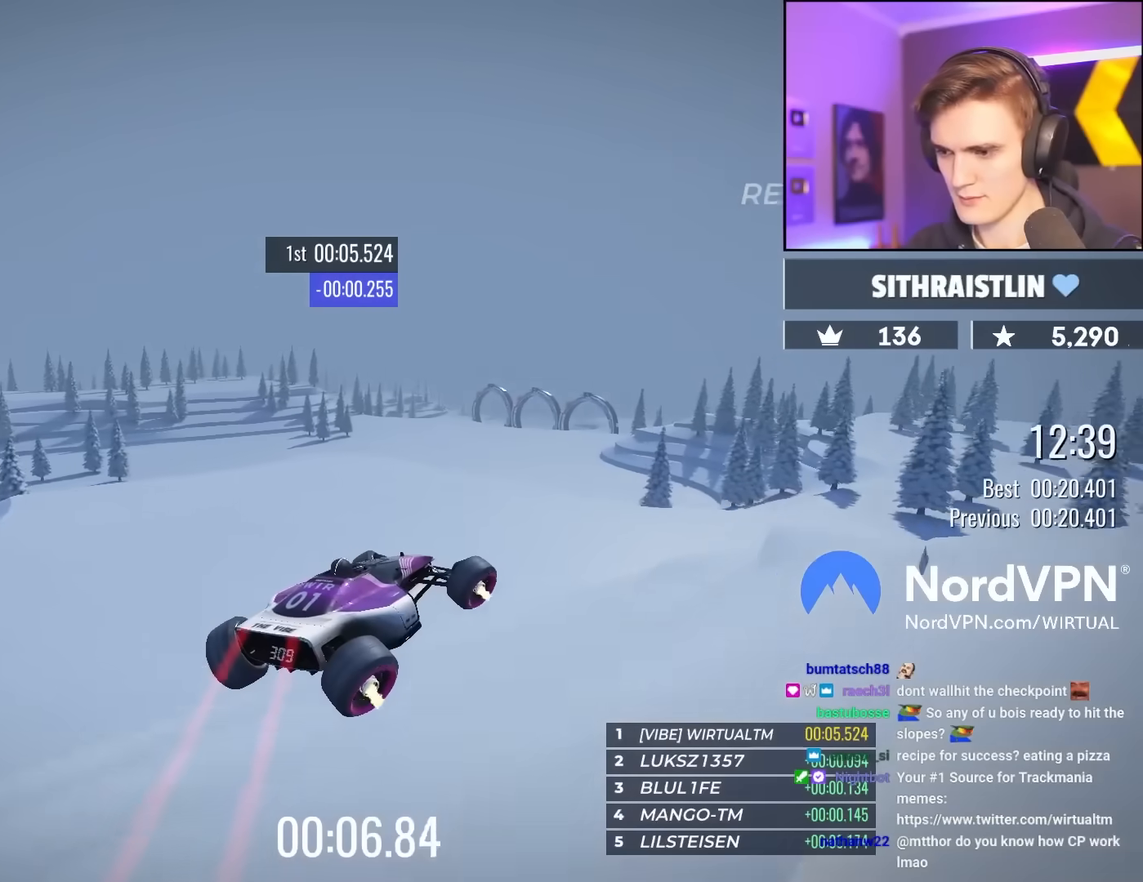
{"keys": ["left", "up"], "events": [[283, "right", "down"], [333, "right", "up"], [483, "left", "down"]]}
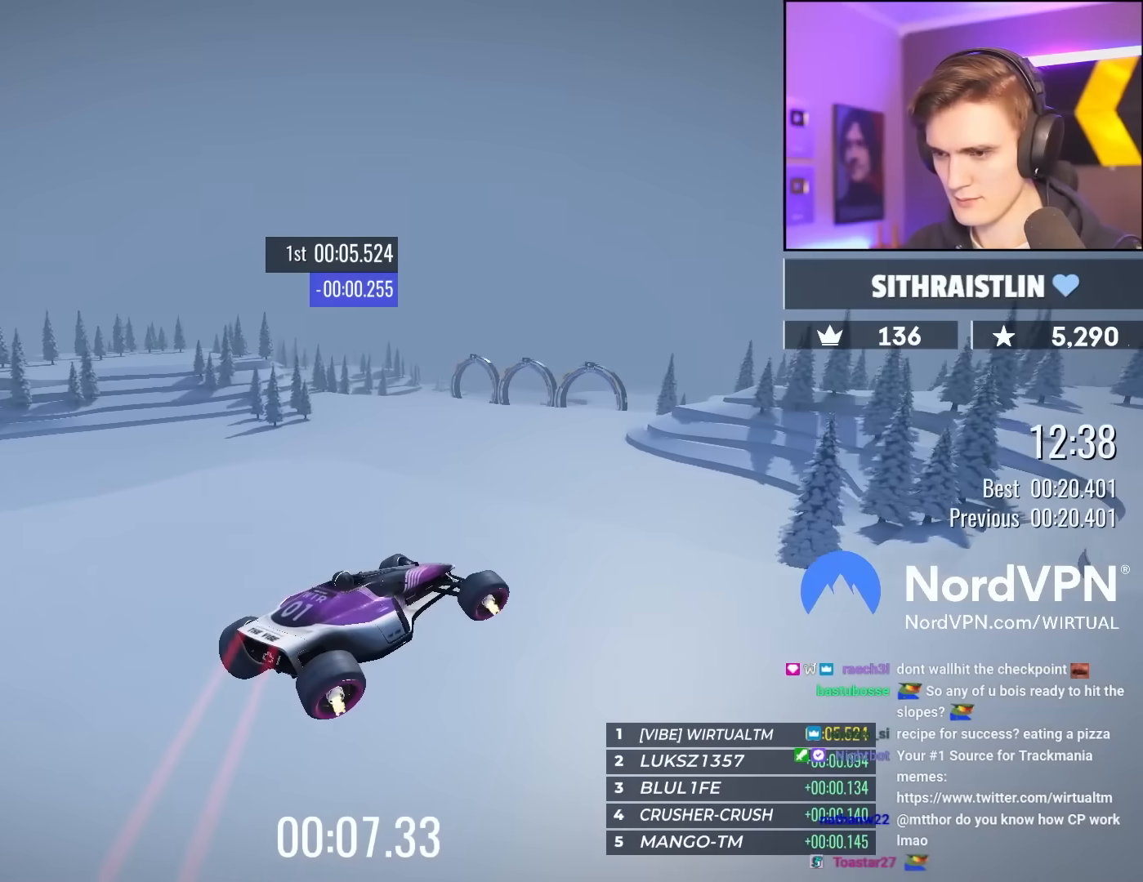
{"keys": ["left", "up"], "events": [[17, "left", "up"], [250, "left", "down"]]}
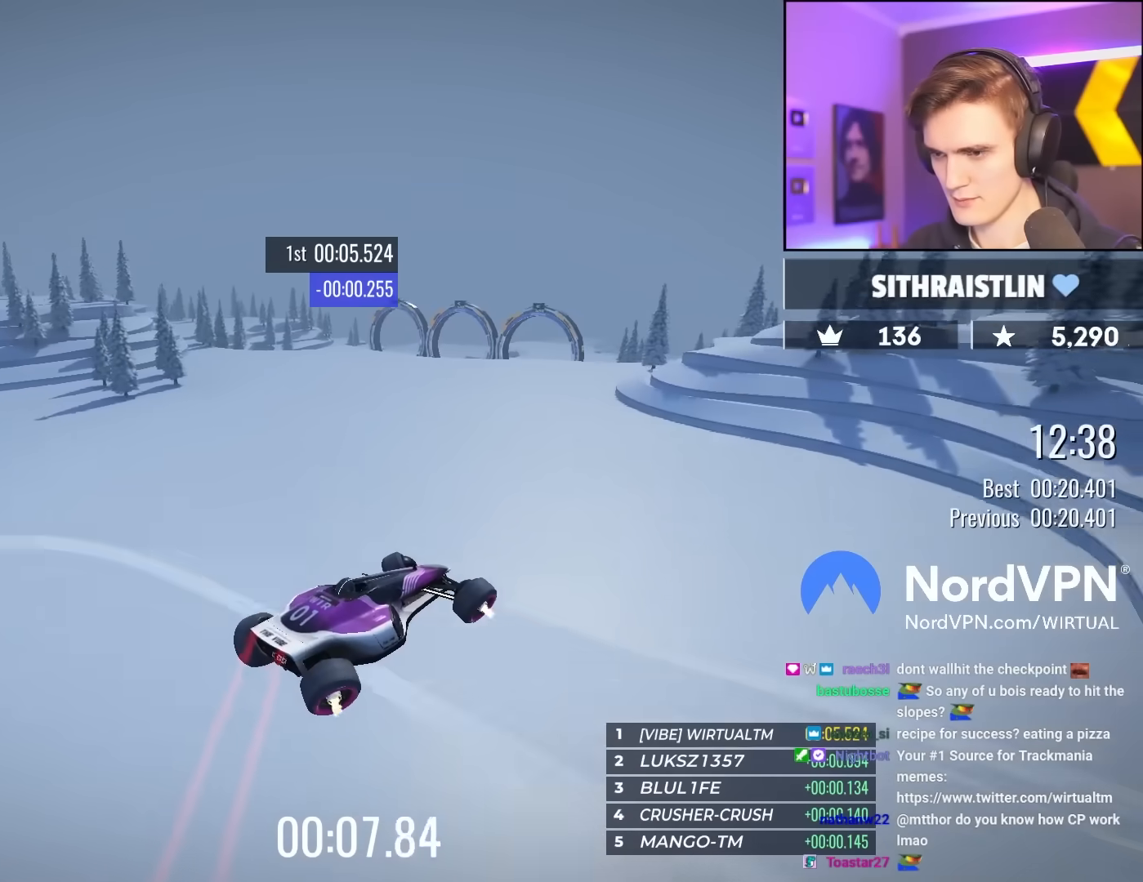
{"keys": ["left", "up"], "events": [[183, "left", "up"], [417, "left", "down"]]}
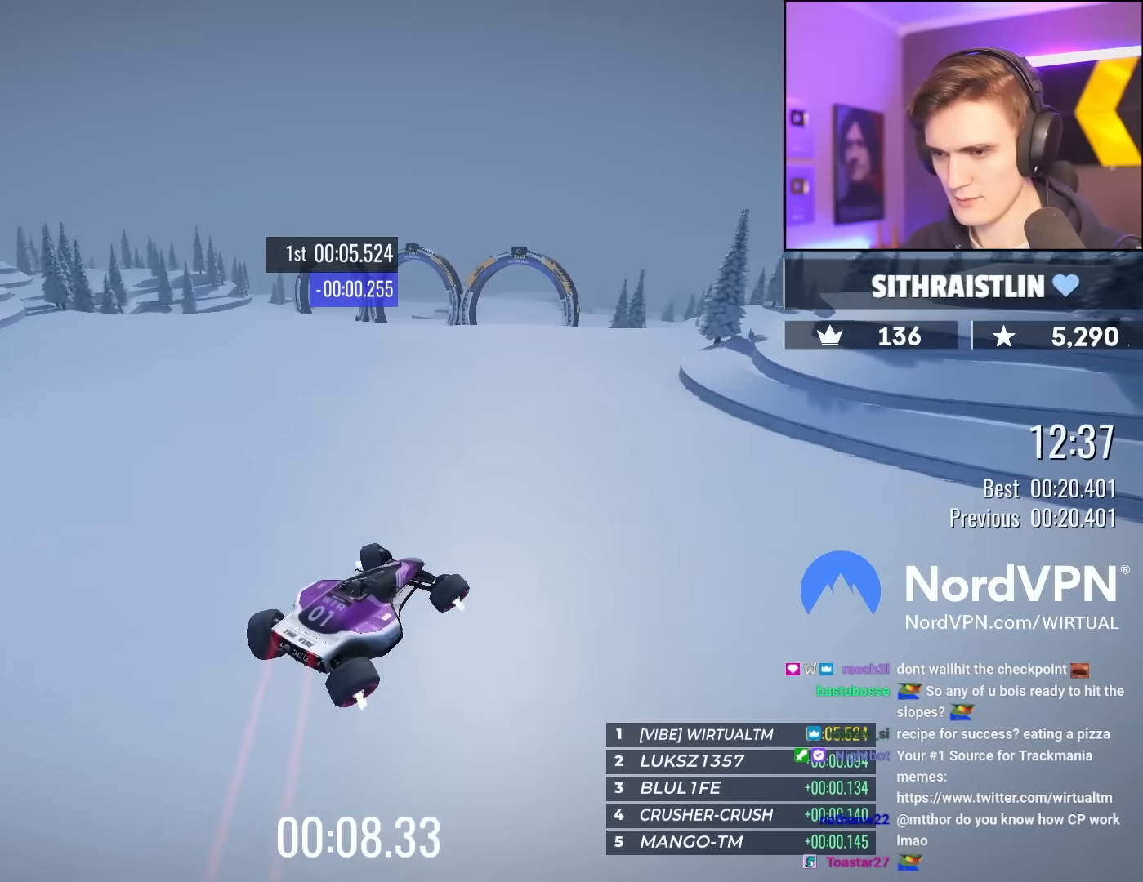
{"keys": ["up"], "events": [[250, "left", "up"]]}
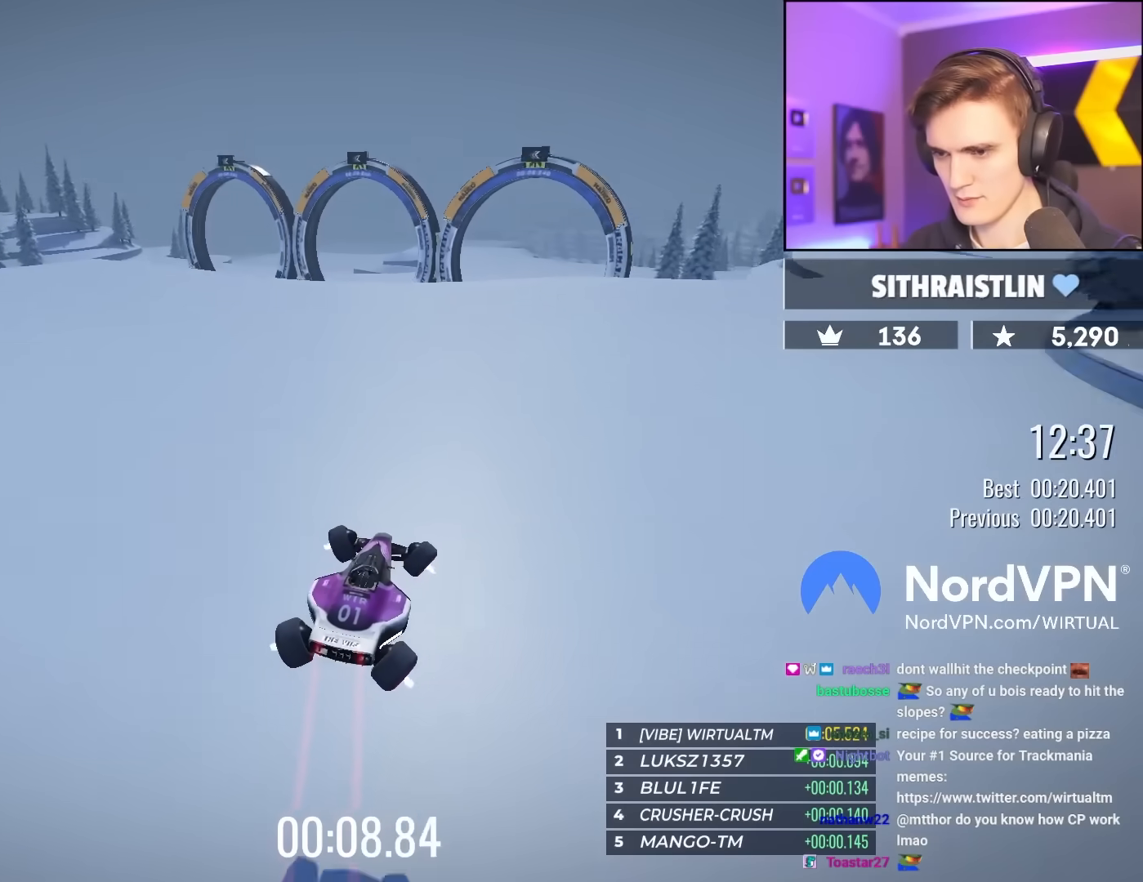
{"keys": ["left", "up"], "events": [[17, "left", "down"]]}
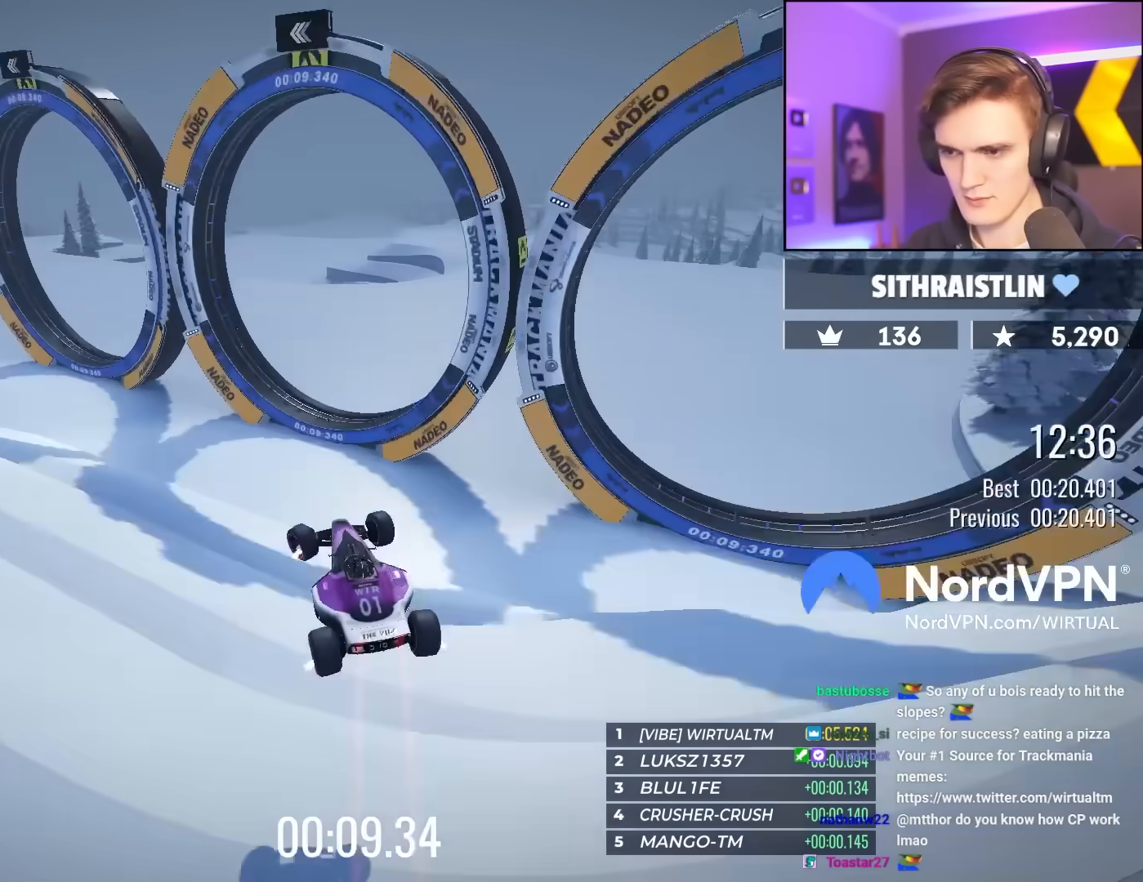
{"keys": ["up"], "events": [[267, "left", "up"], [317, "right", "down"], [417, "right", "up"]]}
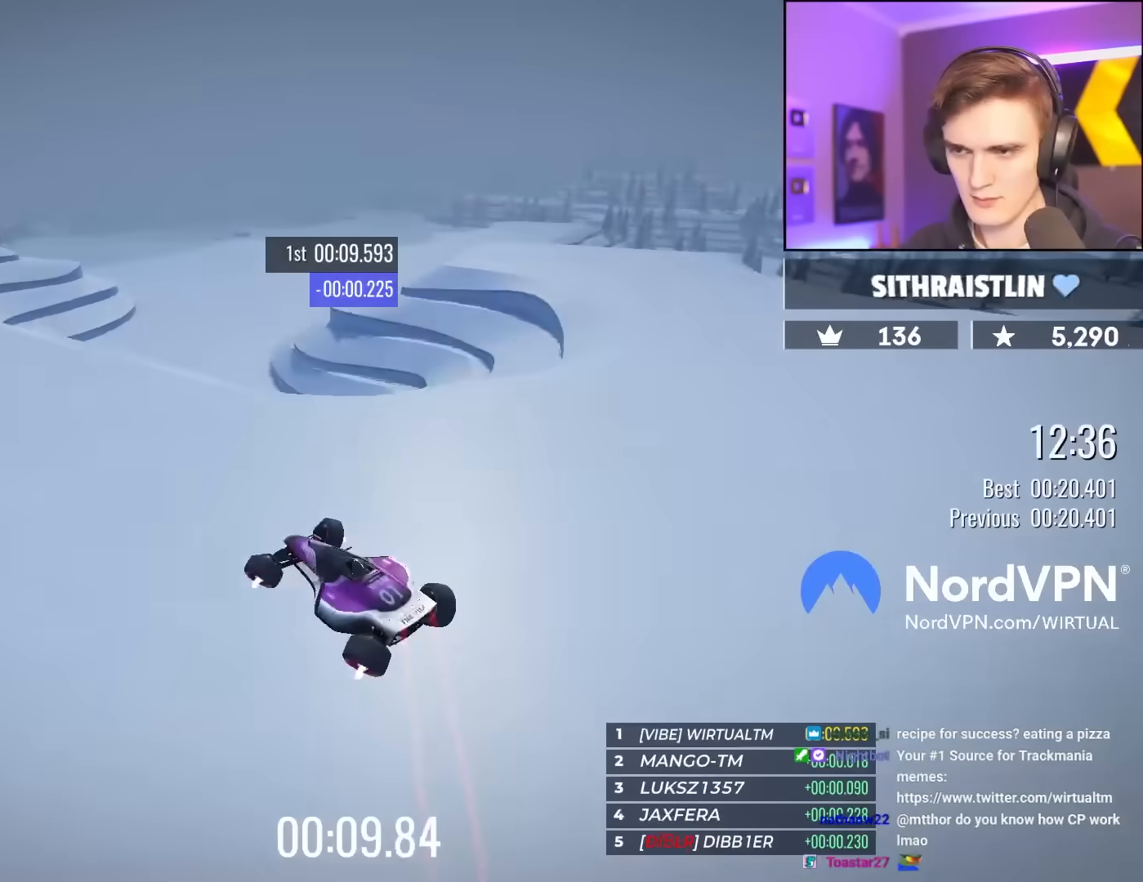
{"keys": ["right", "up"], "events": [[433, "right", "down"]]}
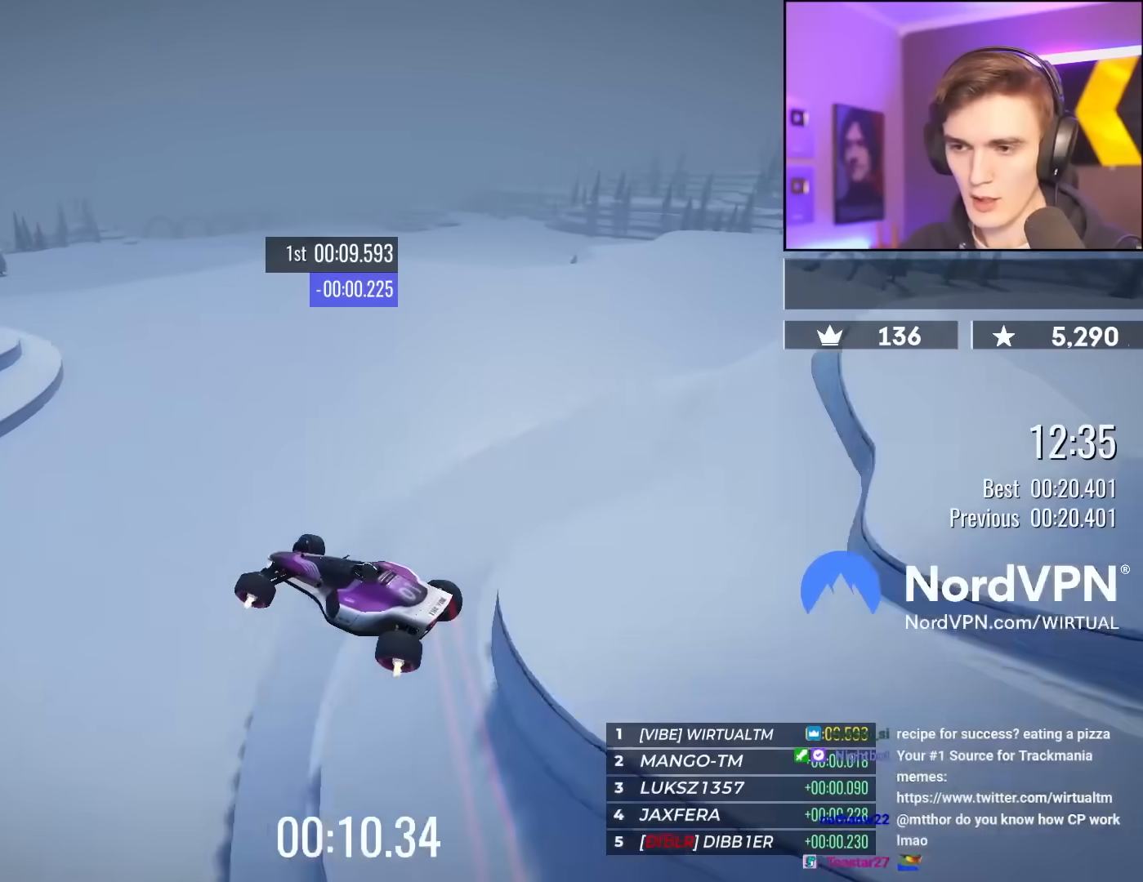
{"keys": ["right", "up"], "events": []}
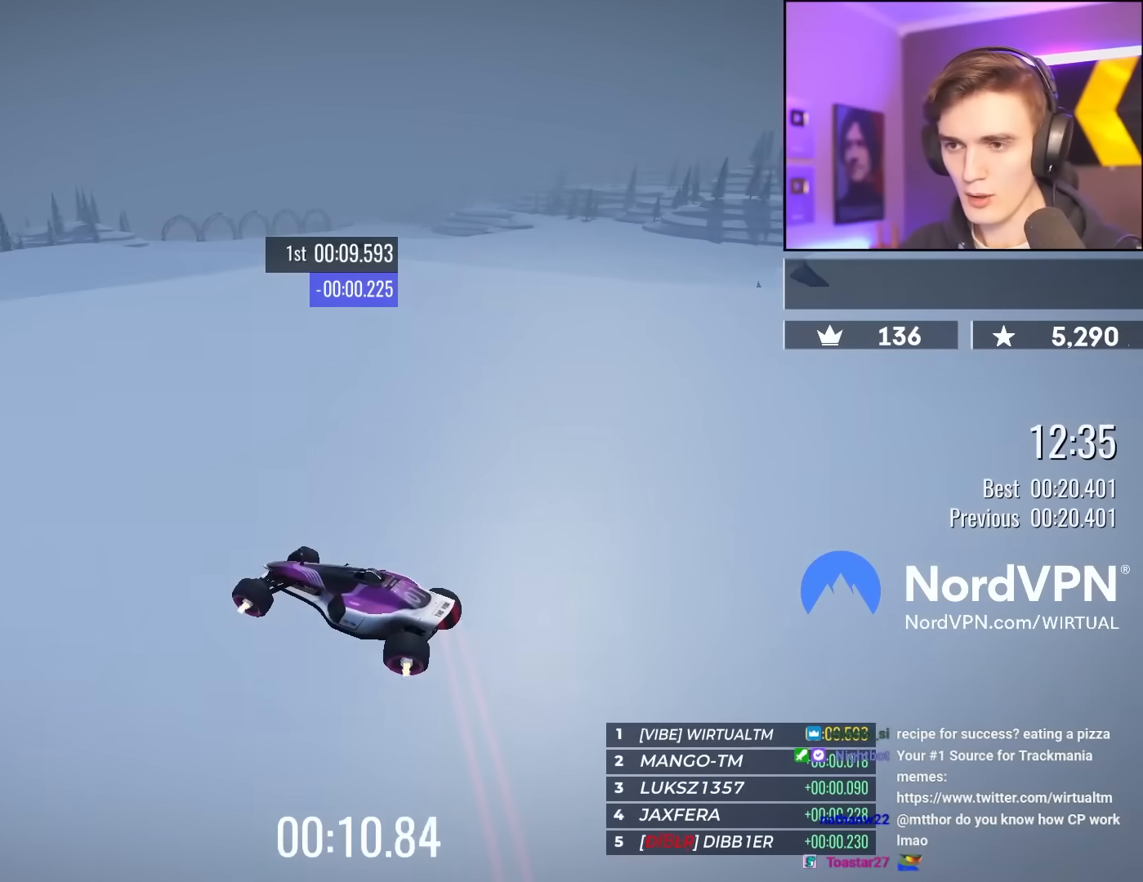
{"keys": ["up"], "events": [[500, "right", "up"]]}
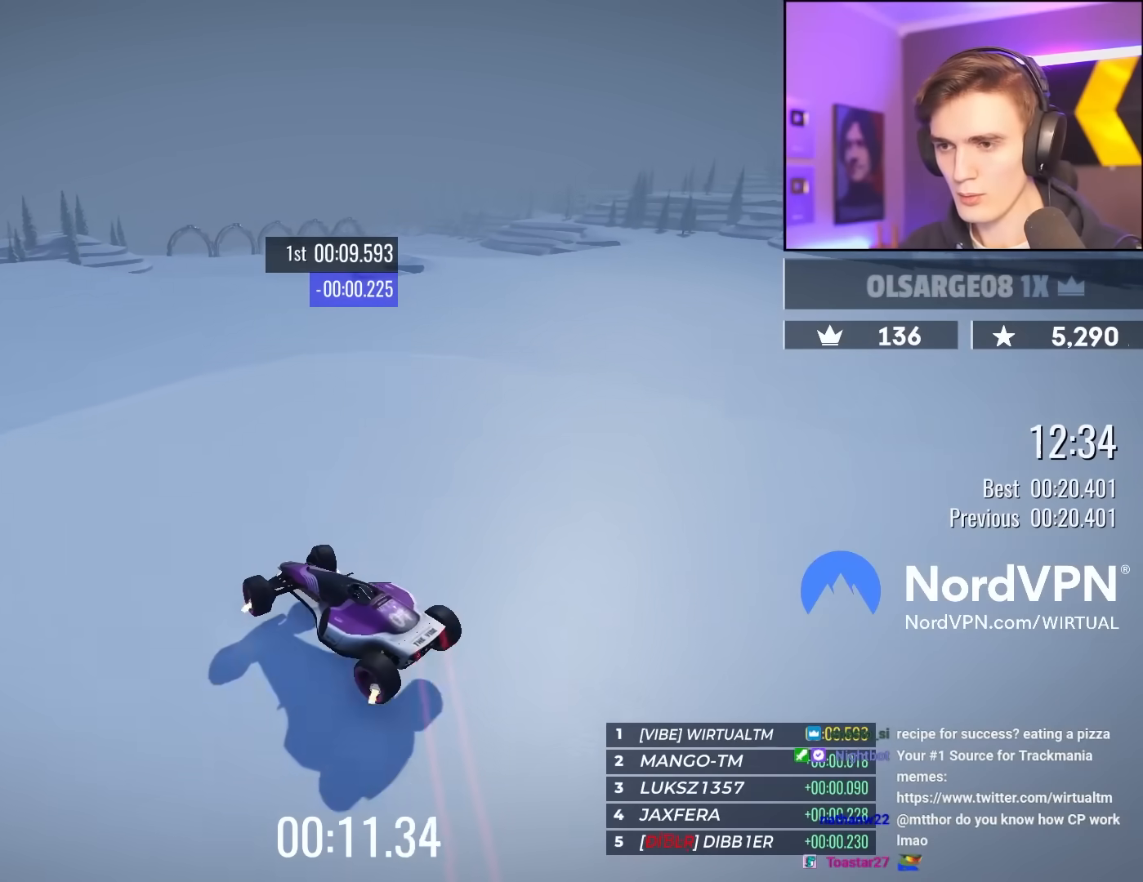
{"keys": ["up"], "events": [[100, "left", "down"], [383, "left", "up"], [383, "right", "down"], [483, "right", "up"]]}
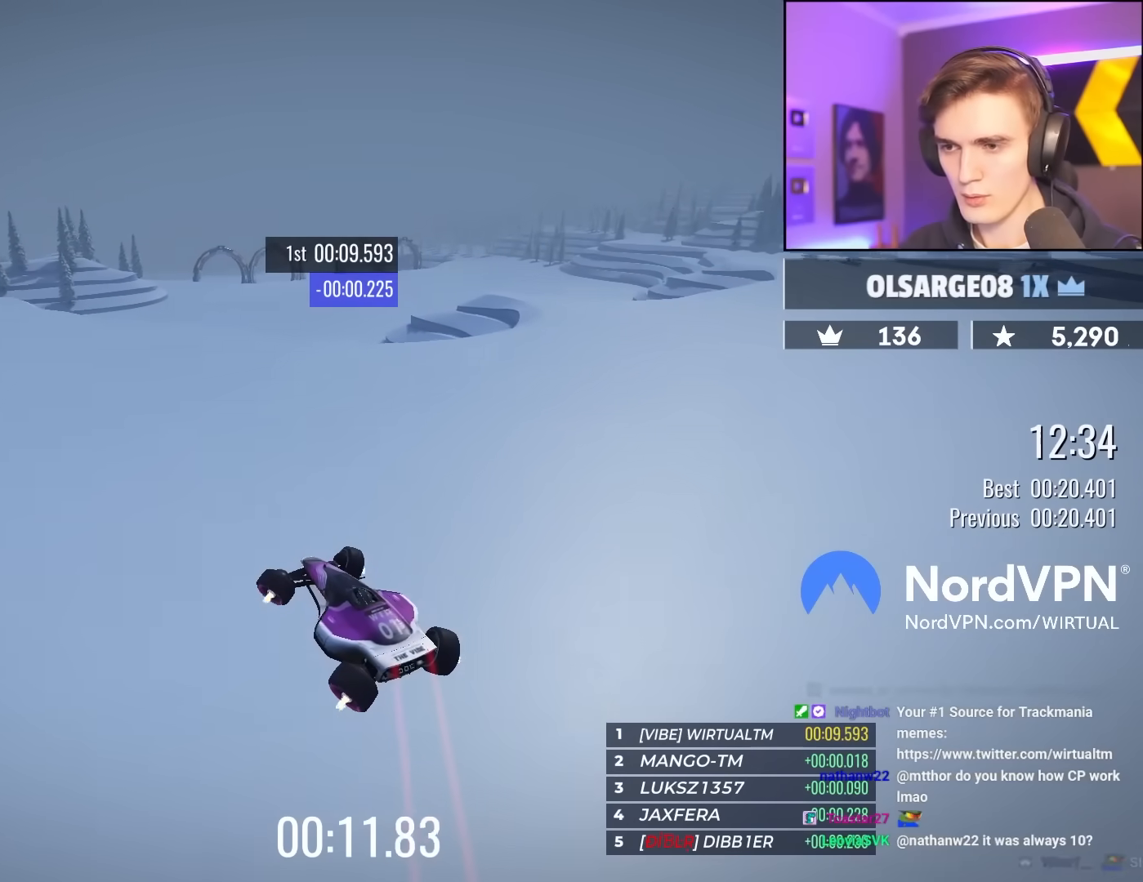
{"keys": ["left", "up"], "events": [[17, "left", "down"], [200, "left", "up"], [350, "left", "down"]]}
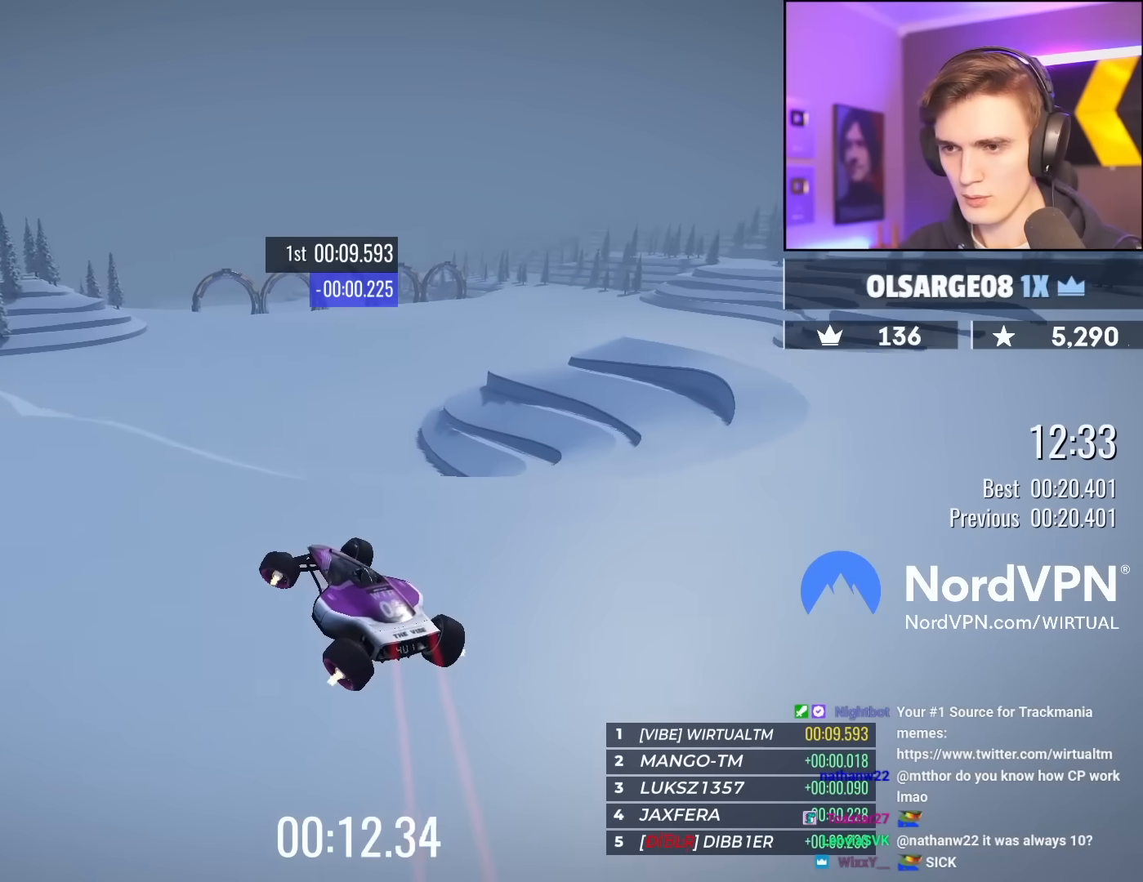
{"keys": ["left", "up"], "events": [[33, "left", "up"], [133, "right", "down"], [267, "right", "up"], [467, "left", "down"]]}
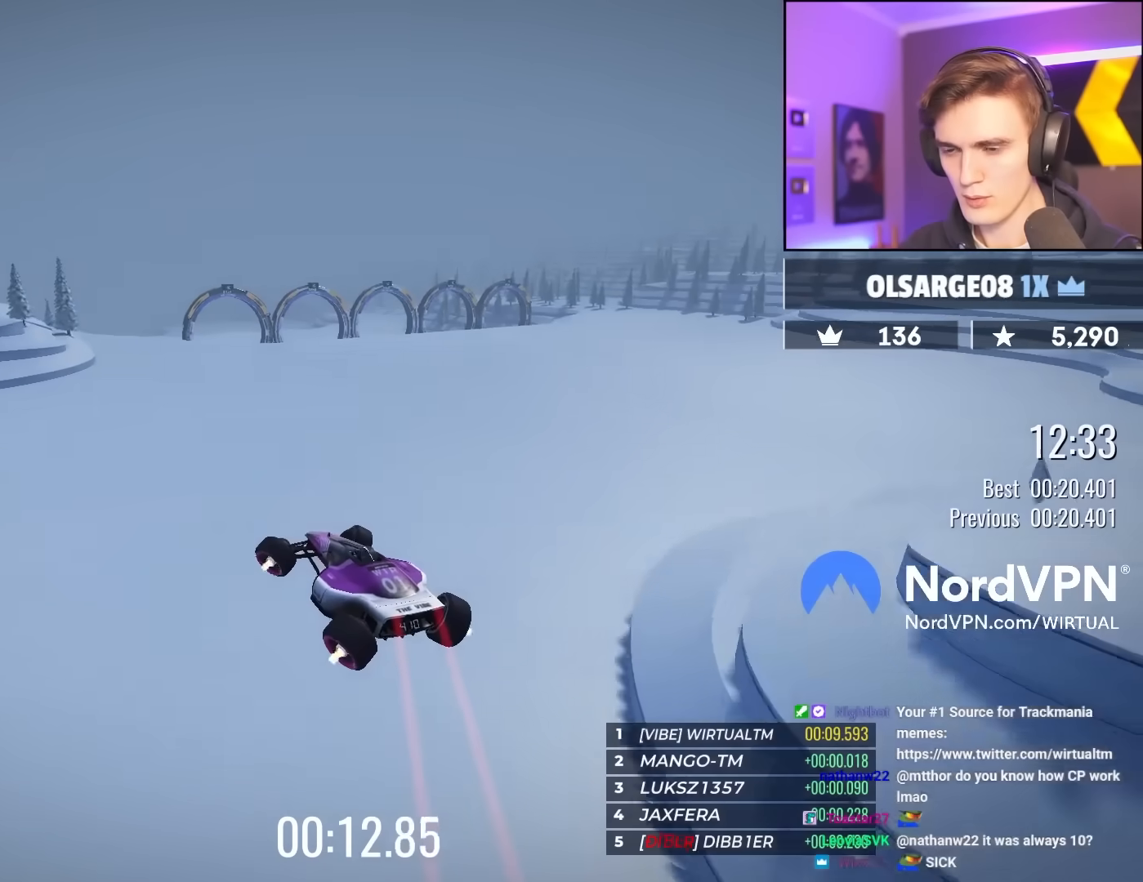
{"keys": ["left", "up"], "events": [[200, "up", "up"], [333, "up", "down"]]}
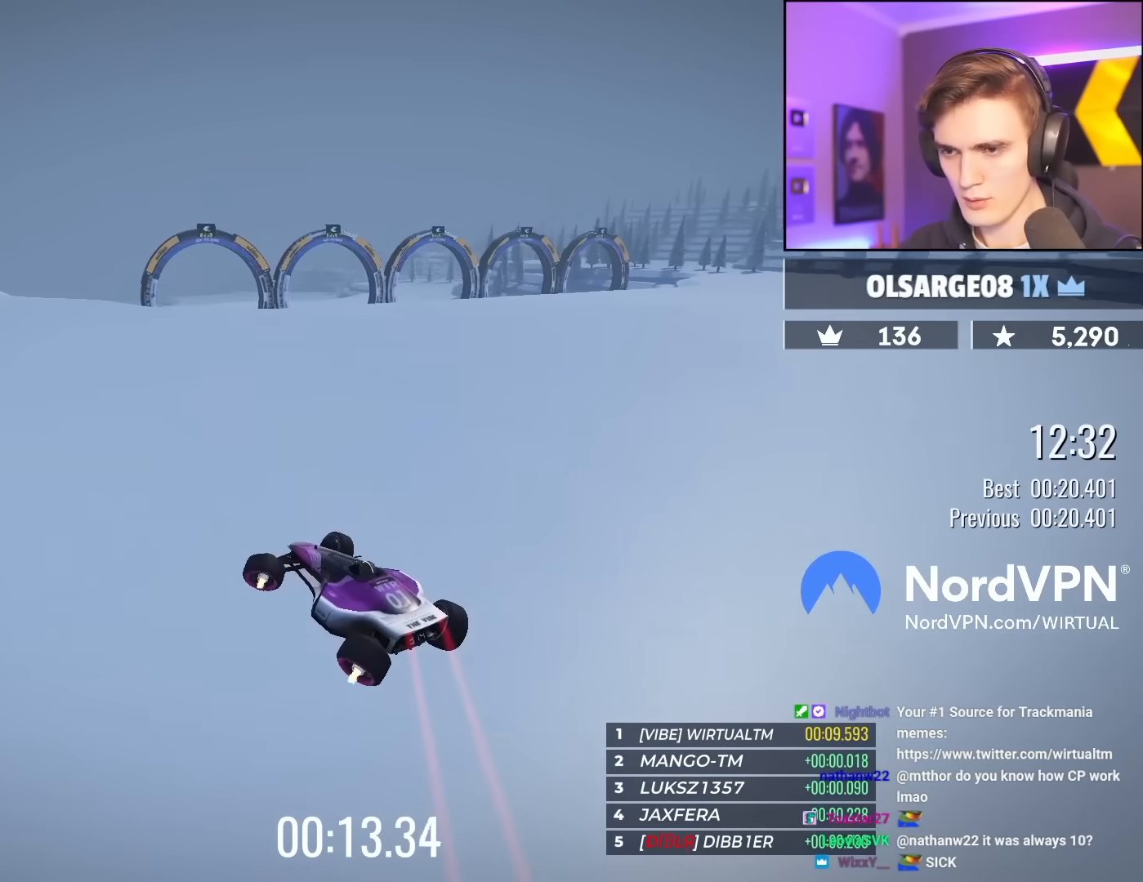
{"keys": ["up"], "events": [[117, "left", "up"], [217, "left", "down"], [400, "left", "up"]]}
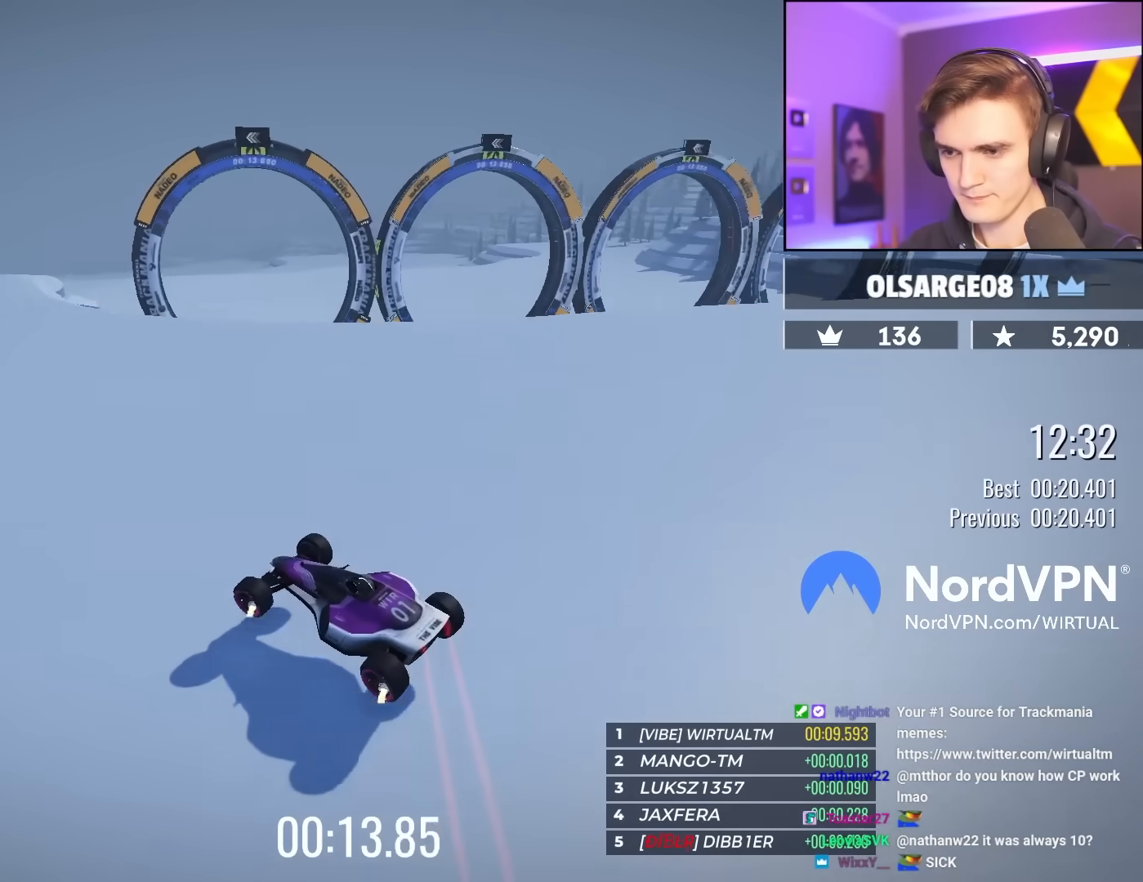
{"keys": ["right", "up"], "events": [[83, "left", "down"], [417, "left", "up"], [417, "right", "down"]]}
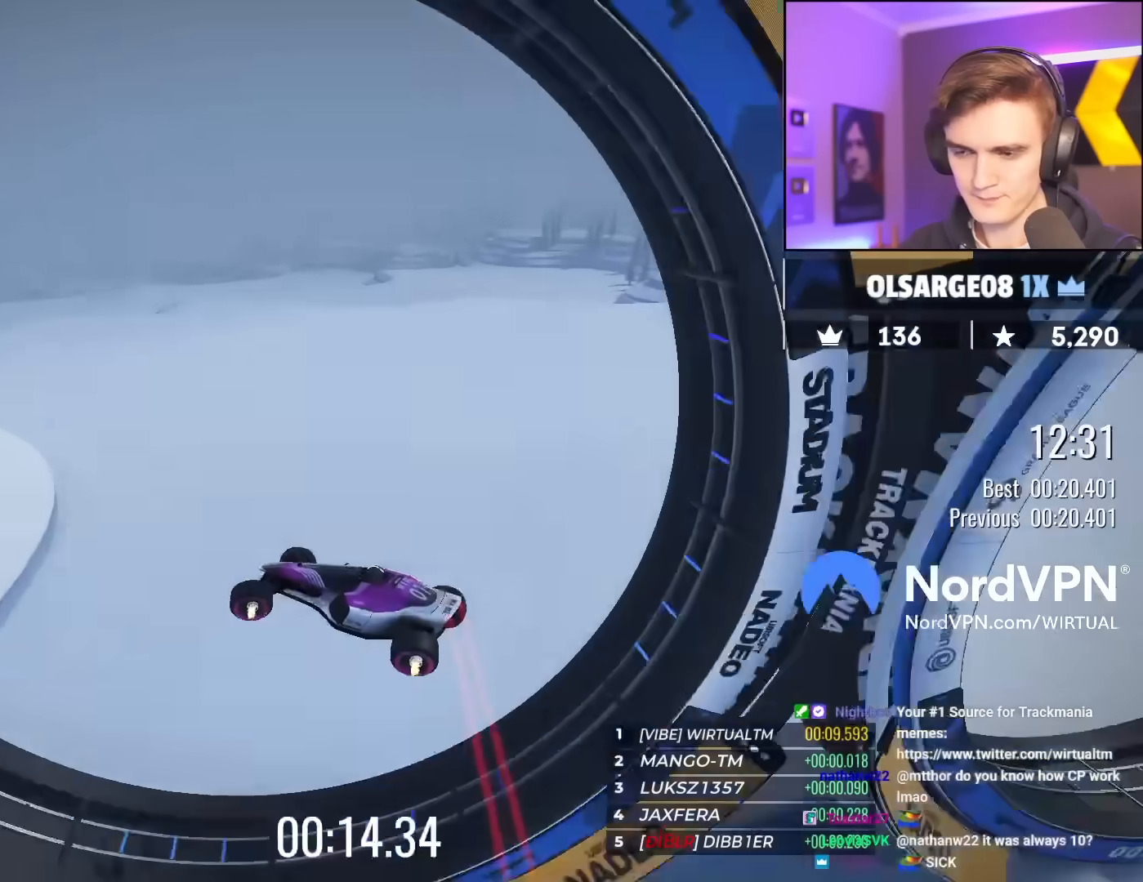
{"keys": ["right", "up"], "events": [[150, "right", "up"], [483, "right", "down"]]}
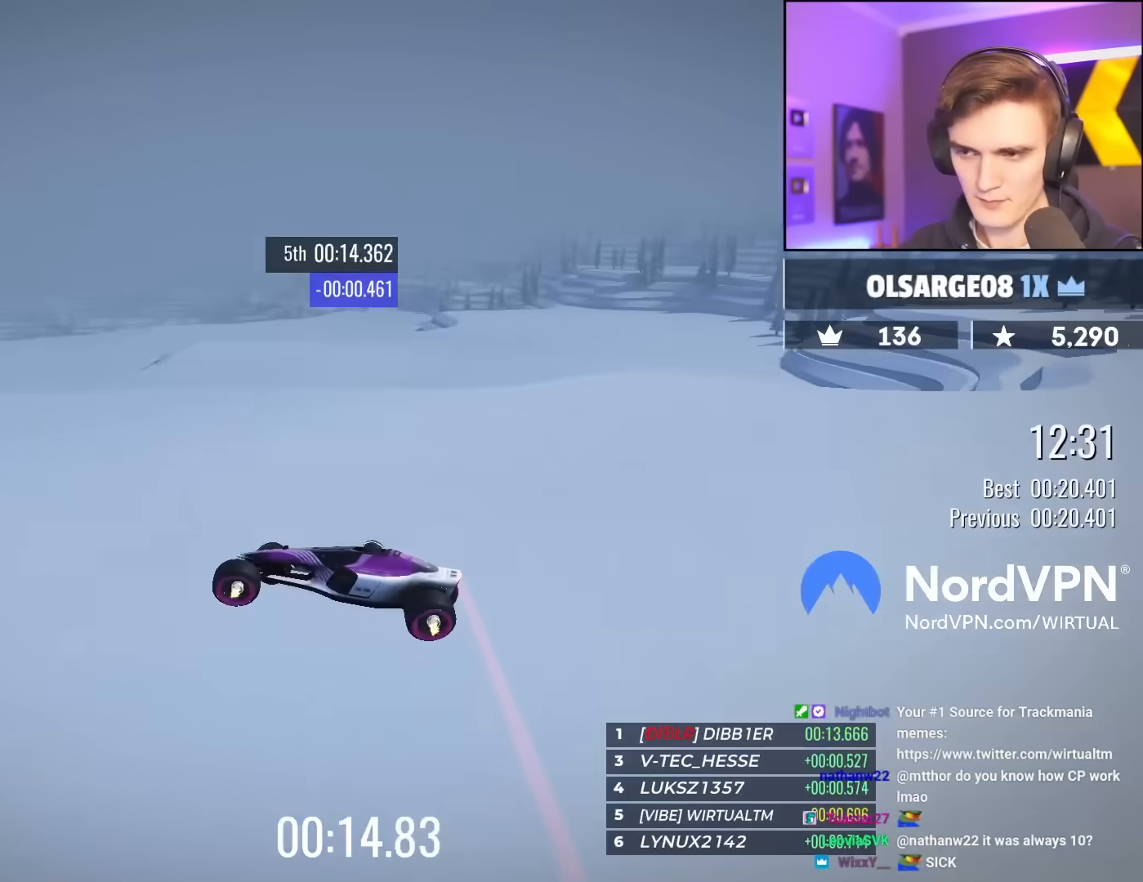
{"keys": ["up"], "events": [[350, "right", "up"]]}
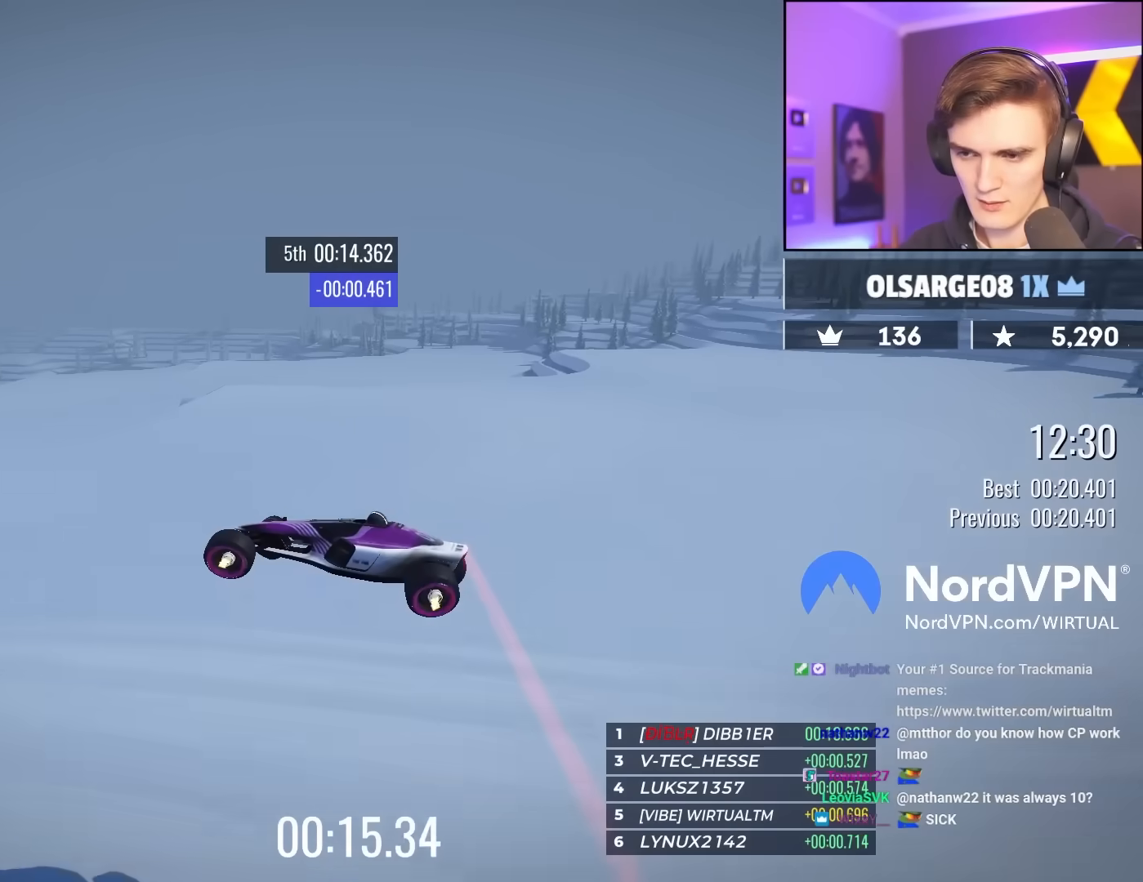
{"keys": ["up"], "events": []}
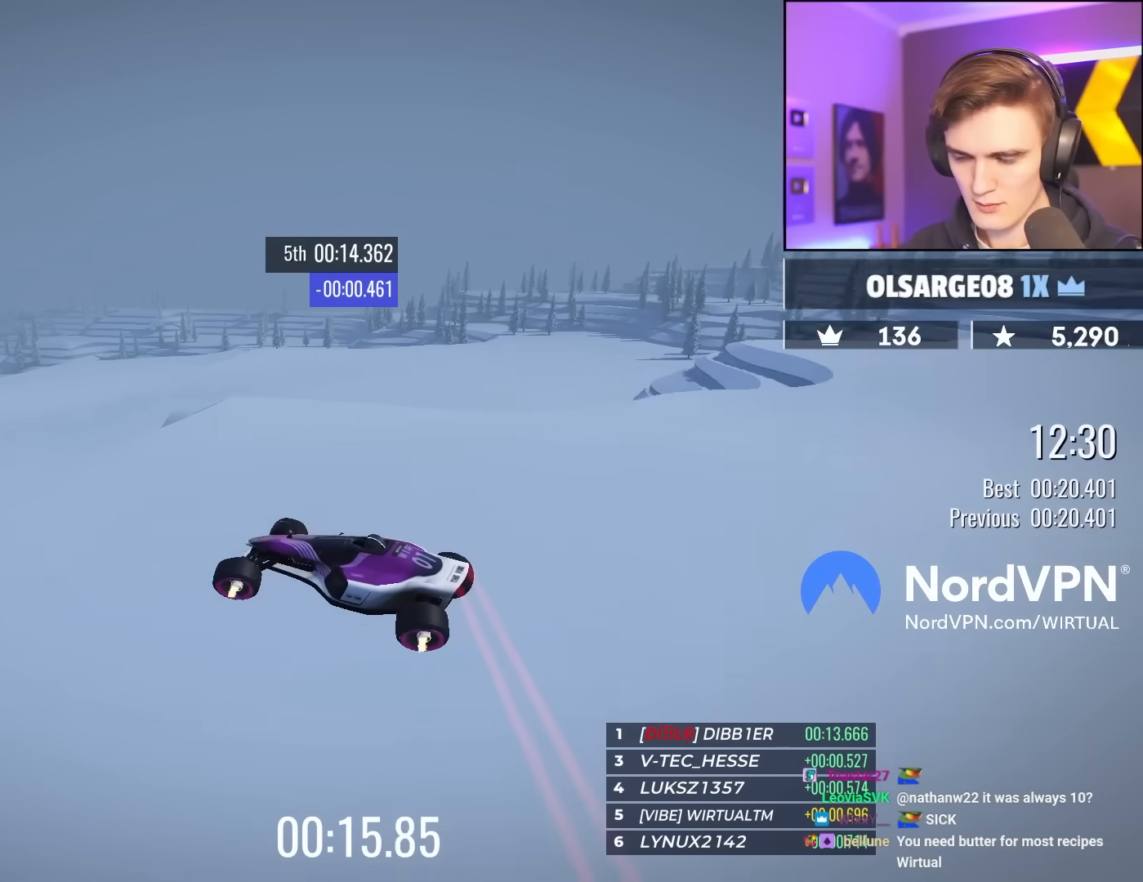
{"keys": ["left", "up"], "events": [[150, "left", "down"]]}
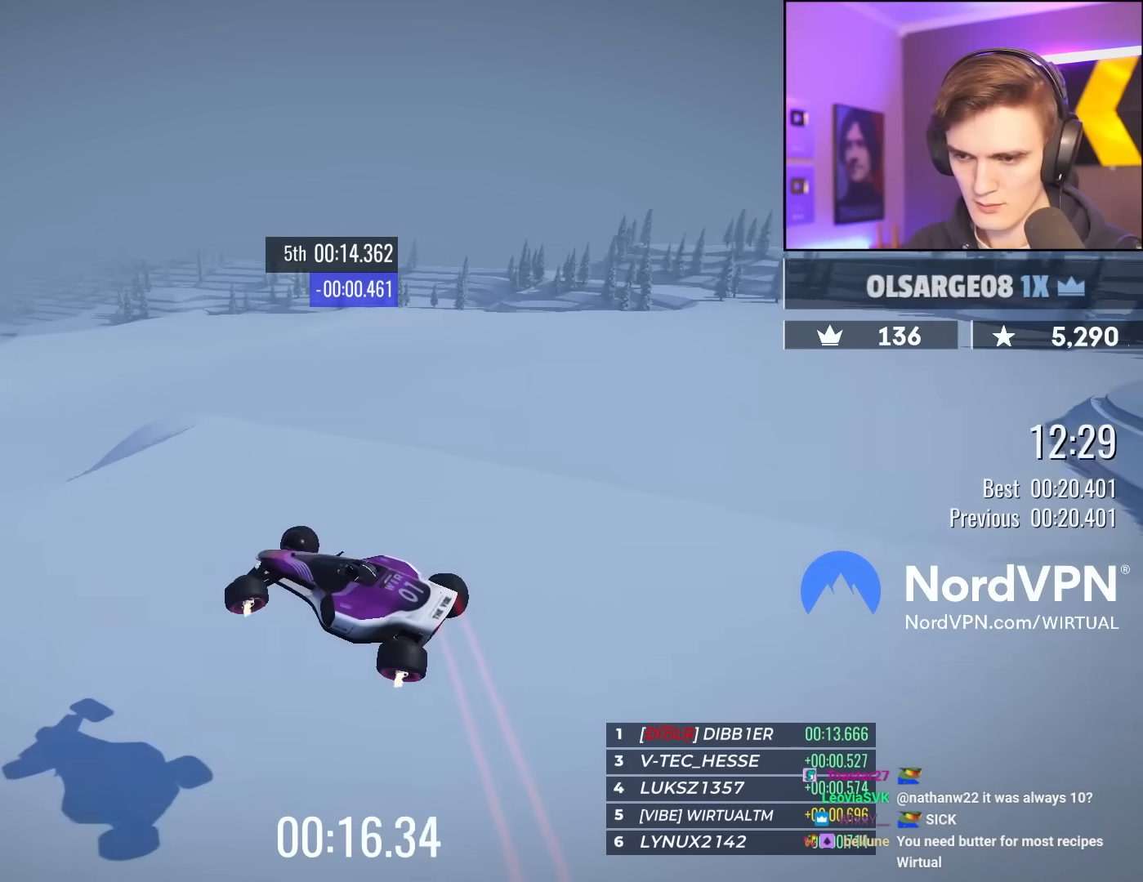
{"keys": ["right", "up"], "events": [[217, "left", "up"], [350, "right", "down"]]}
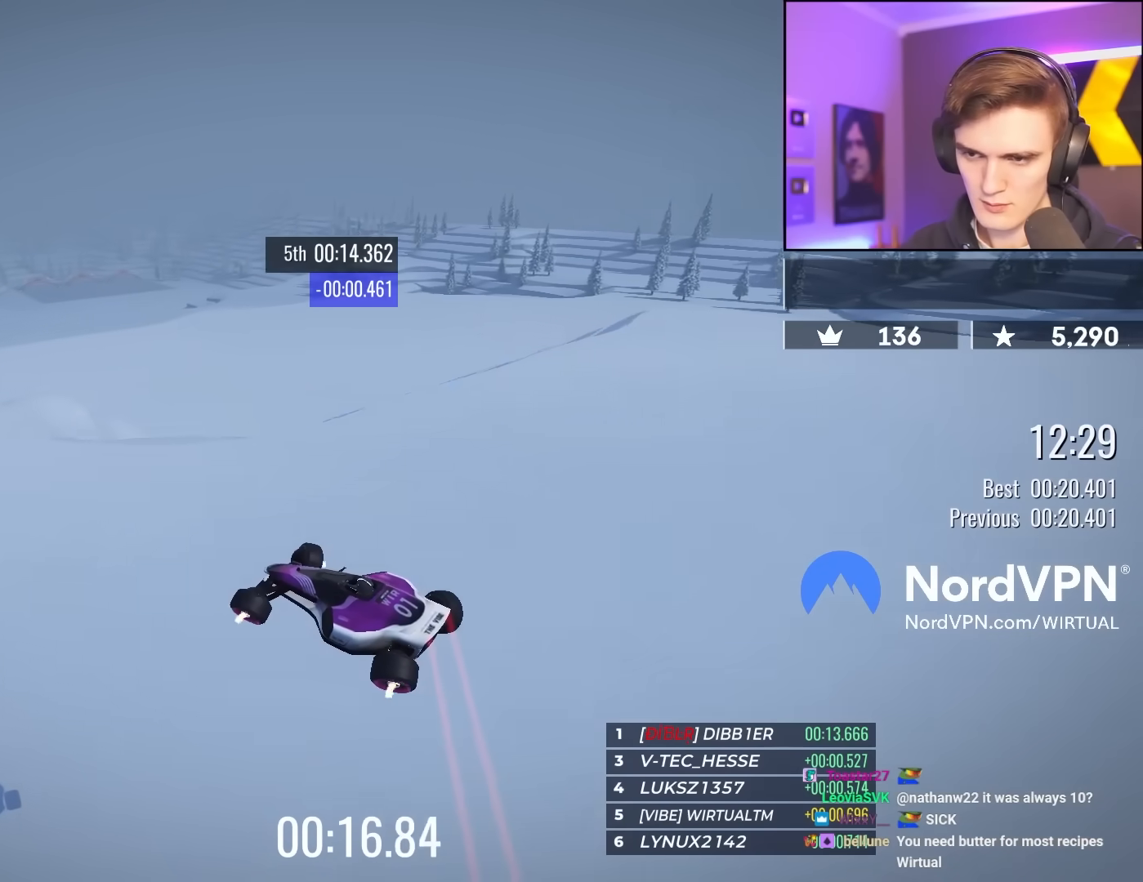
{"keys": ["up"], "events": [[417, "right", "up"]]}
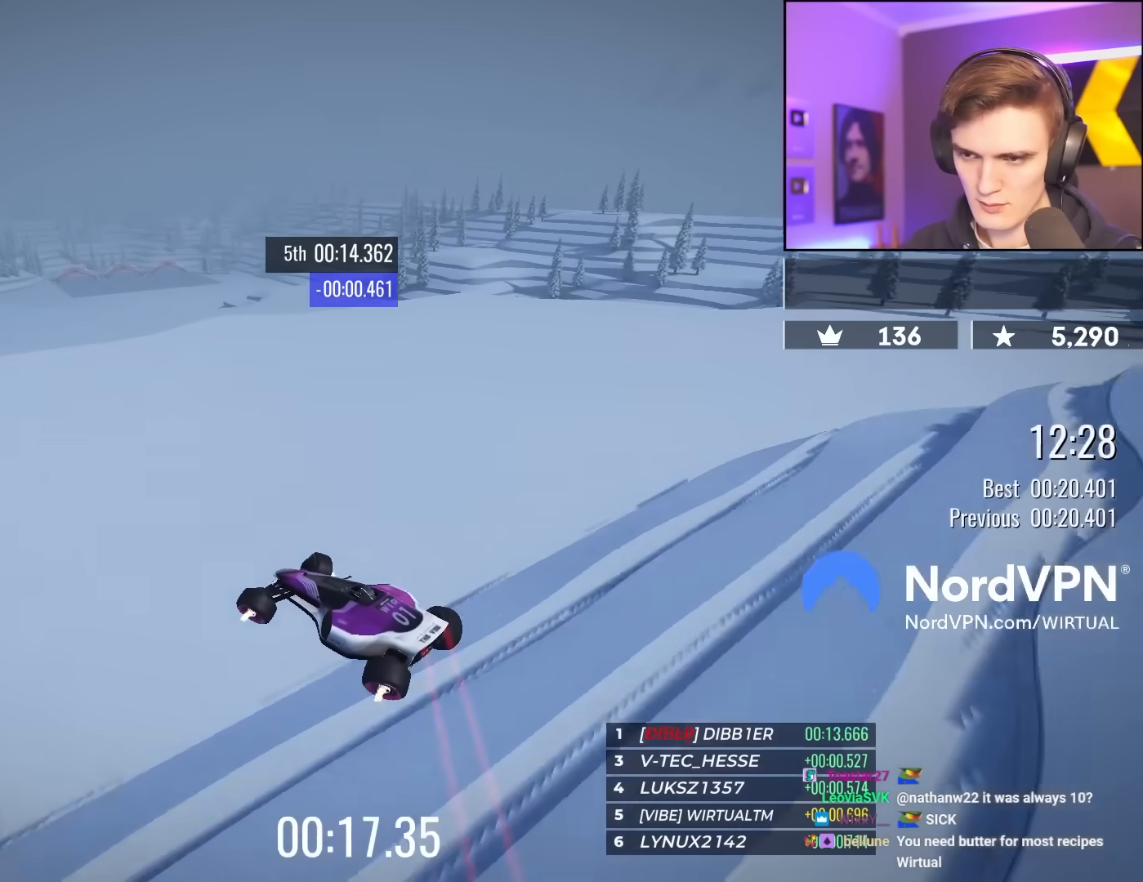
{"keys": ["up"], "events": []}
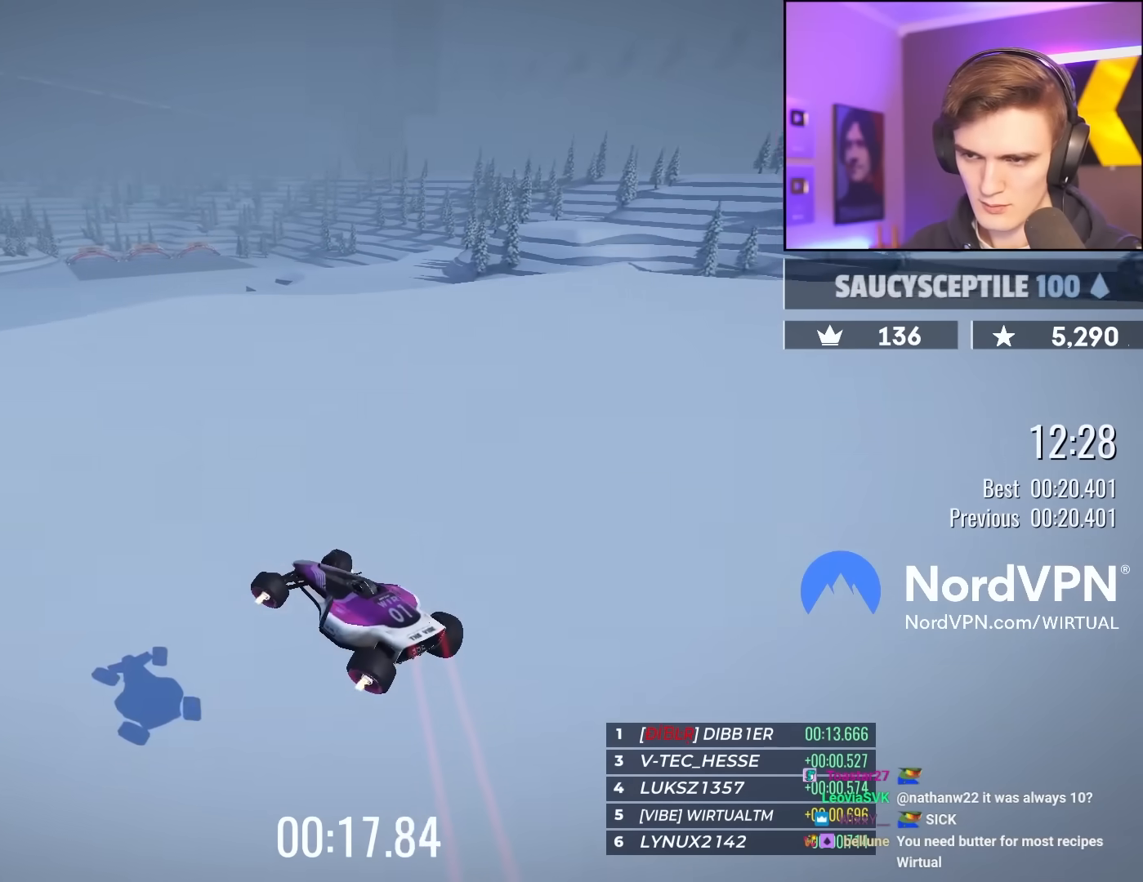
{"keys": ["left", "up"], "events": [[17, "left", "down"], [117, "left", "up"], [400, "left", "down"]]}